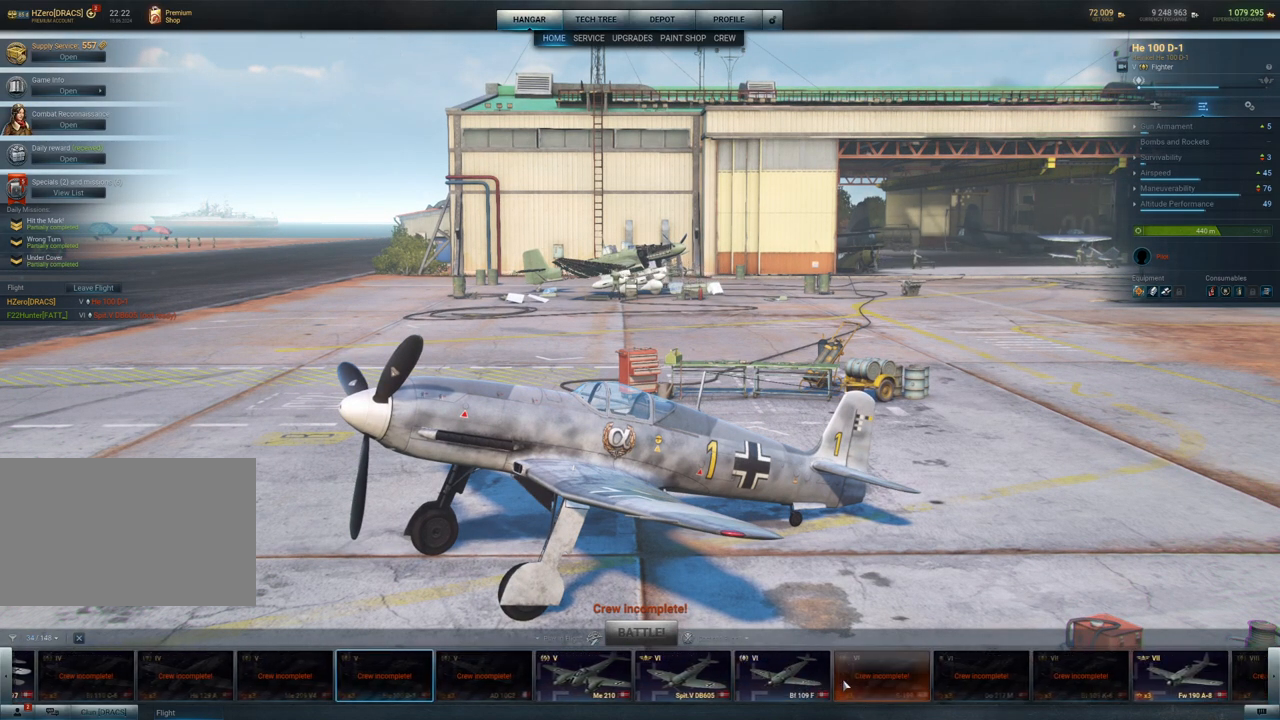
Gameplay with keyboard and mouse; each line is a JSON object with the keys and mouse buttons held at the frame after it. "events" lists presses ("down") and releases ("up") of "1", "2", "3", "4", "5", "a", "alt", "c", "caps_lock", "ctrl", "d", "e", "f", "g", "q", "r", "s", "shift", "space", "t", "tab", "v", "w", "x", "z", "mouse_left", "mouse_wheel" and "mouse_right" between this image and that frame as [ms after this image, input, new state], when the widget could be followed in between. "mouse_left", "mouse_wheel", "mouse_right" = the "left", "wheel", "right" buttons of the "mouse" list. No other keys are recorded. "wheel" means that the mouse wheel is clicked or scrolled. "mouse_move" is the direction in which the mouse moves at that frame (one of eight, or "still"), when it could be read.
{"keys": [], "mouse": [], "mouse_move": "still", "events": []}
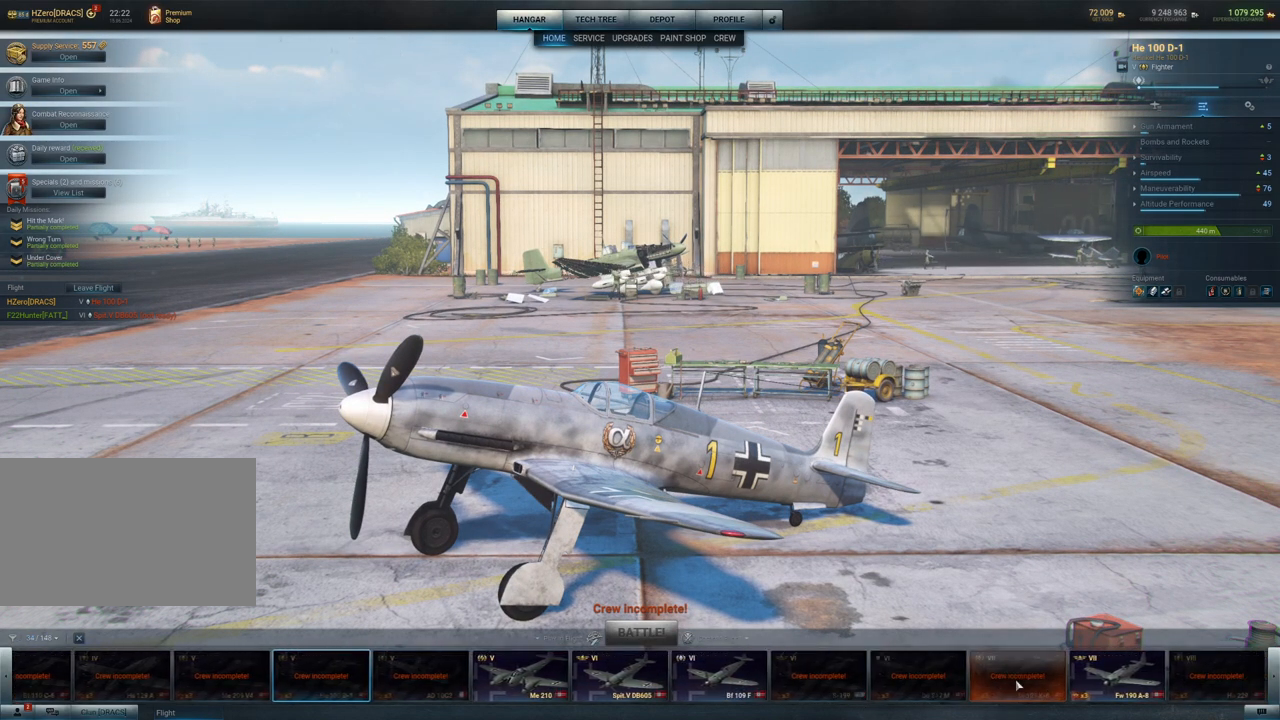
{"keys": [], "mouse": [], "mouse_move": "still", "events": []}
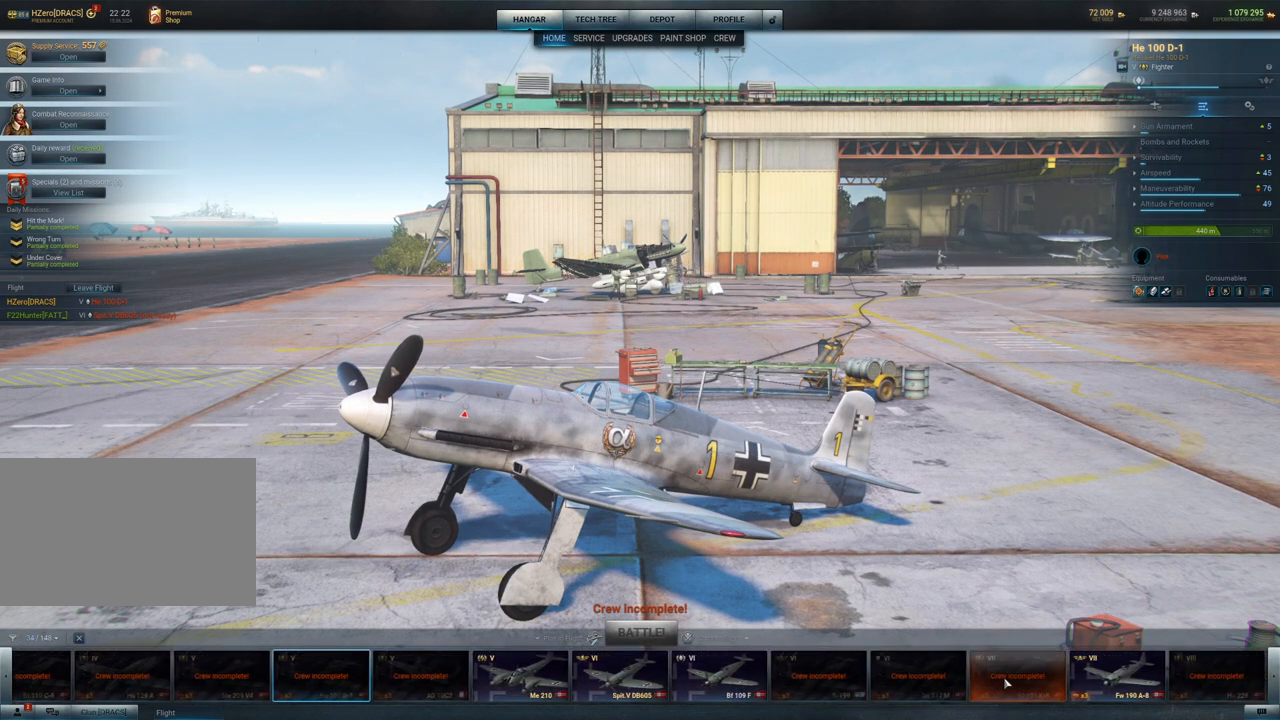
{"keys": [], "mouse": [], "mouse_move": "left", "events": []}
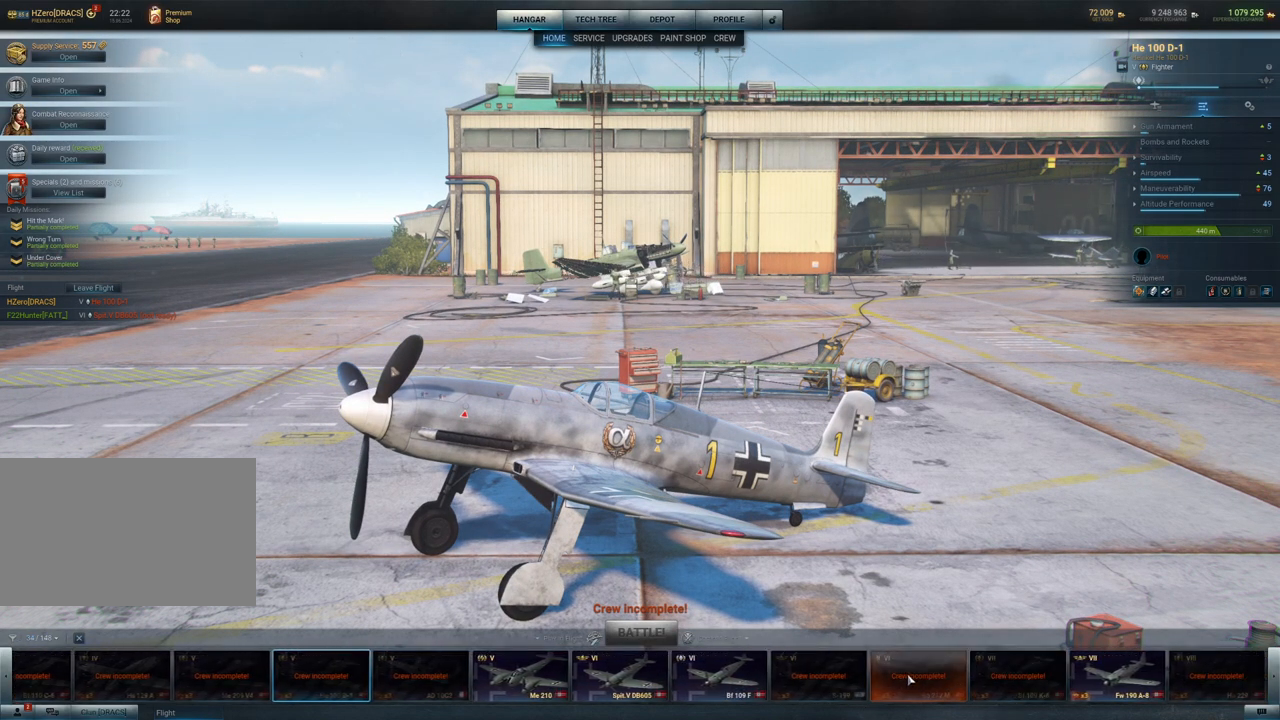
{"keys": [], "mouse": [], "mouse_move": "left", "events": []}
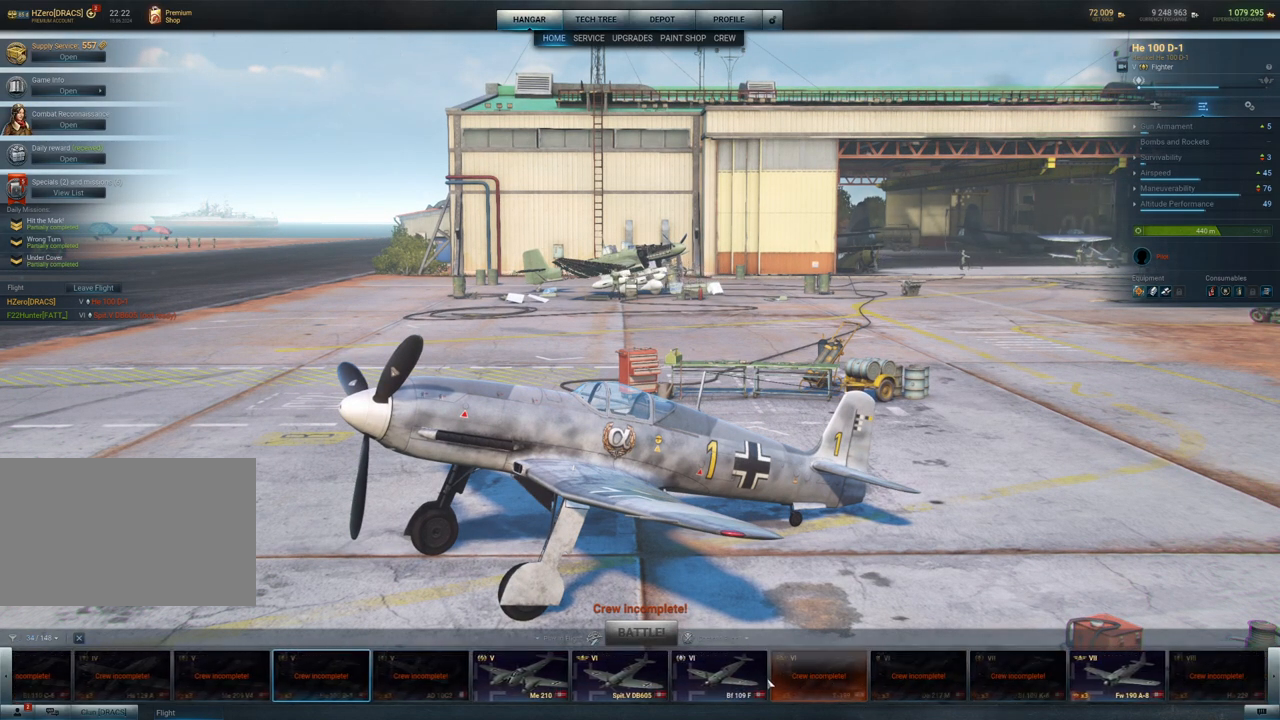
{"keys": [], "mouse": ["left"], "mouse_move": "left", "events": [[483, "mouse_left", "down"]]}
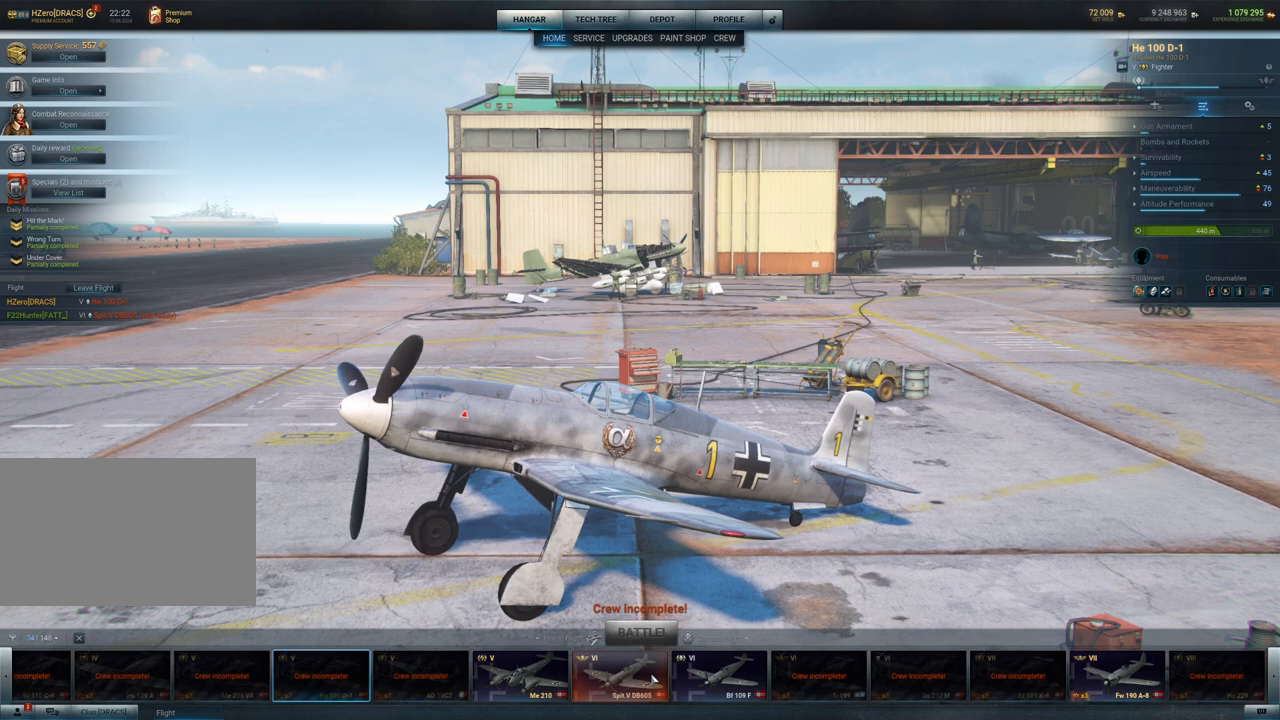
{"keys": [], "mouse": [], "mouse_move": "still", "events": [[83, "mouse_left", "up"]]}
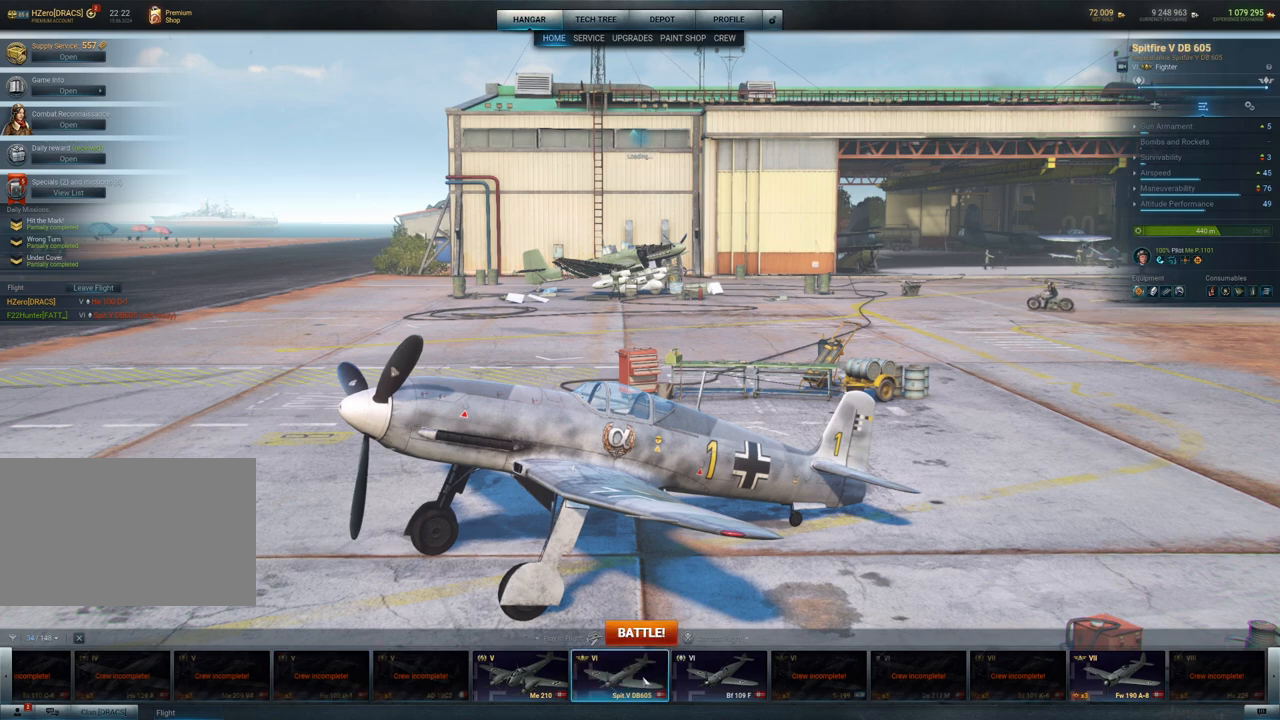
{"keys": [], "mouse": [], "mouse_move": "up-left", "events": []}
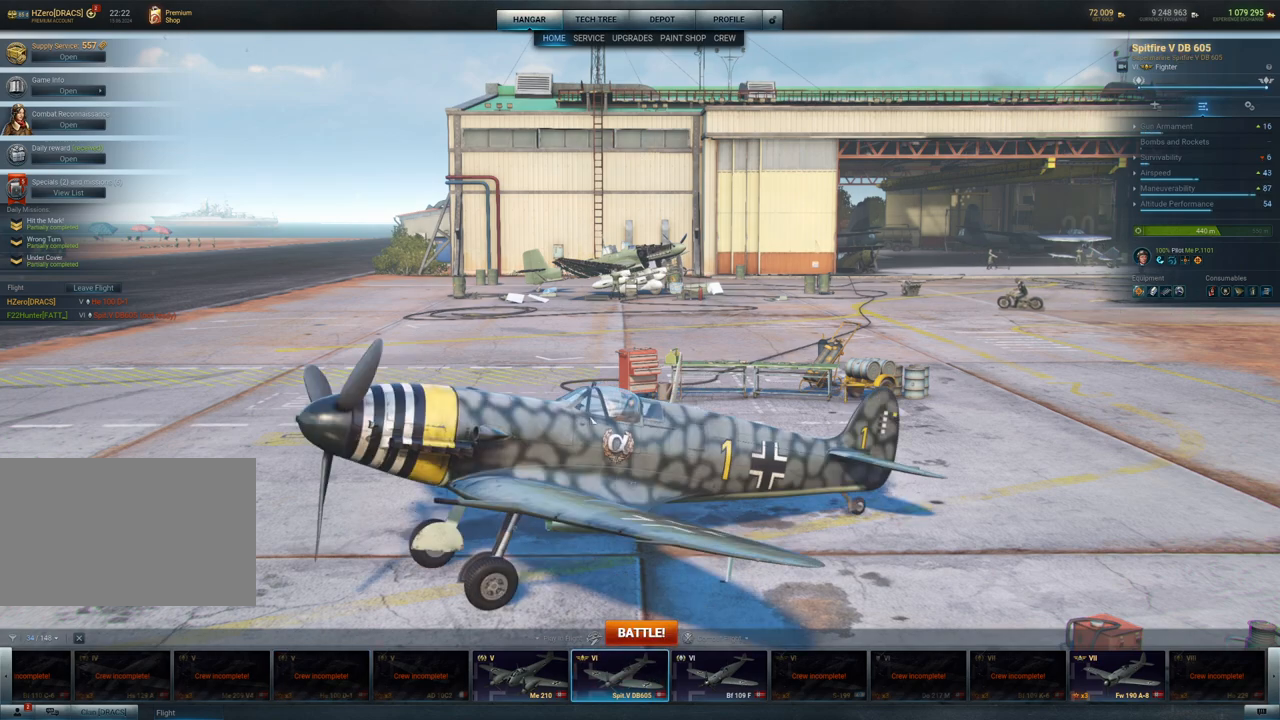
{"keys": [], "mouse": [], "mouse_move": "up", "events": []}
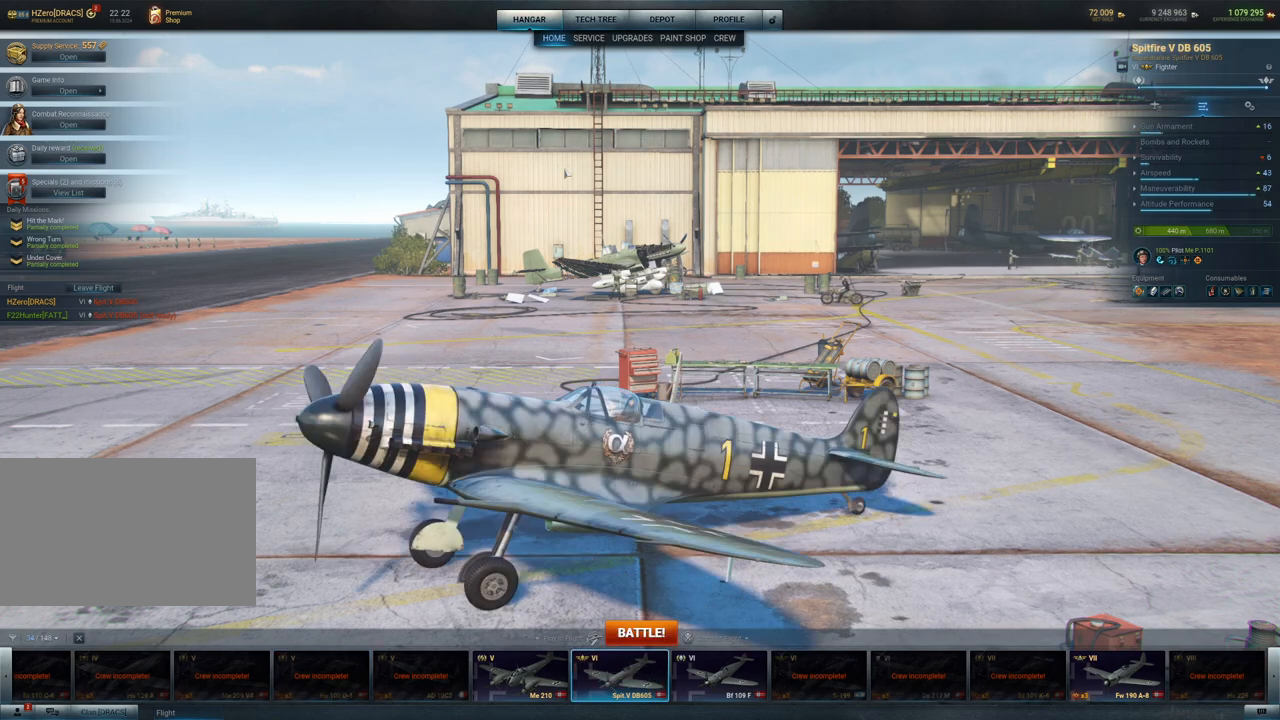
{"keys": [], "mouse": [], "mouse_move": "up-right", "events": []}
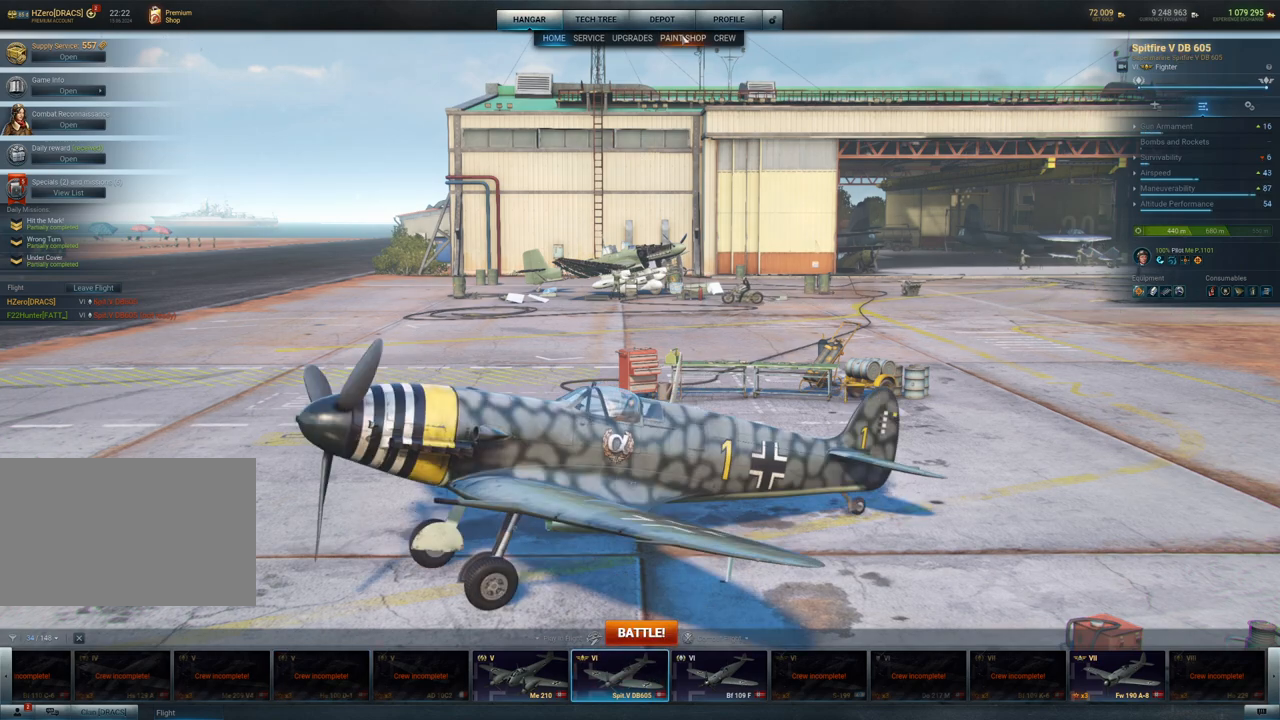
{"keys": [], "mouse": [], "mouse_move": "down-left", "events": [[133, "mouse_left", "down"], [283, "mouse_left", "up"]]}
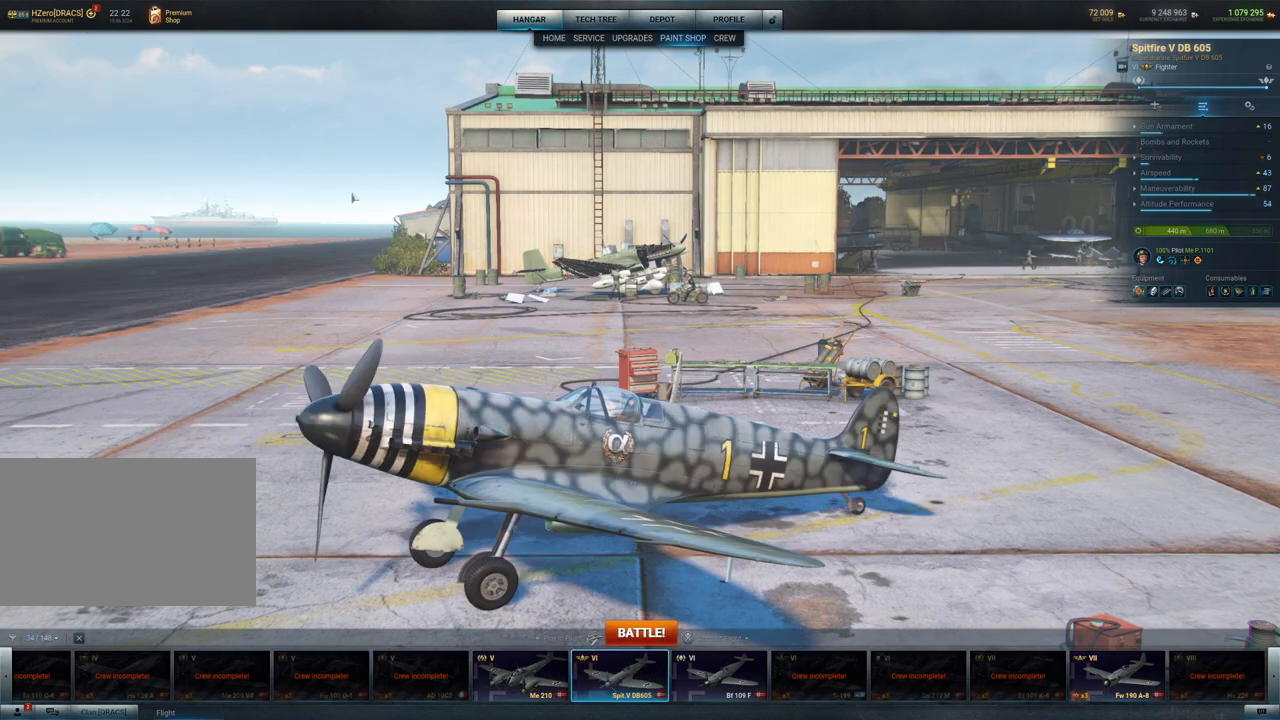
{"keys": [], "mouse": [], "mouse_move": "left", "events": []}